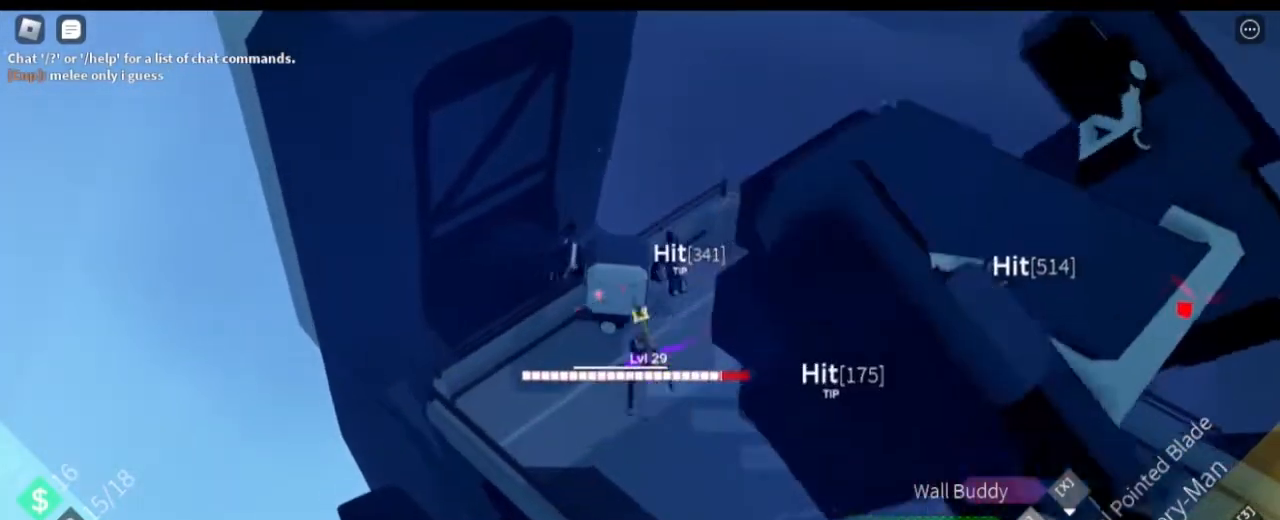
Gameplay with keyboard and mouse; each line is a JSON object with the keys and mouse buttons held at the frame after it. "events" lists presses ("down") and releases ("up") of "1", "2", "3", "4", "5", "a", "alt", "c", "caps_lock", "ctrl", "d", "e", "f", "g", "q", "r", "s", "shift", "space", "t", "tab", "v", "w", "x", "z" and "mouse_wheel" between this image and that frame as [ms after this image, input, new state], when the widget could be followed in between. "mouse_wheel" = the "wheel" button of the "mouse" list. No other keys are recorded. "wheel" means that the mouse wheel is clicked or scrolled. Not read: mouse_move.
{"keys": ["a", "w"], "mouse": [], "events": []}
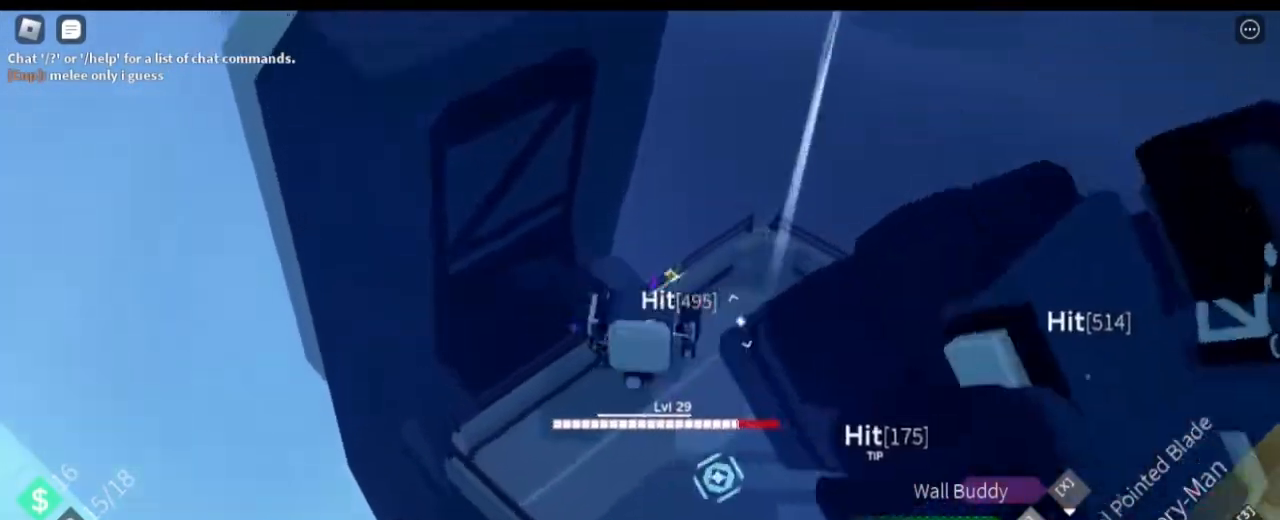
{"keys": ["a"], "mouse": [], "events": [[50, "a", "up"], [384, "a", "down"], [434, "w", "up"]]}
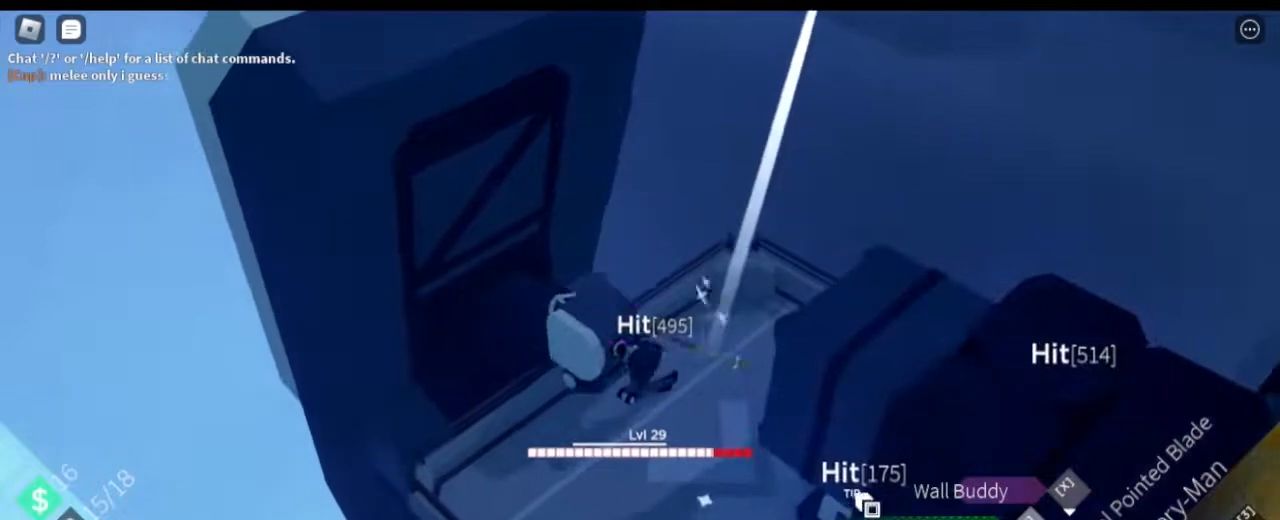
{"keys": ["a", "s"], "mouse": [], "events": [[17, "c", "down"], [217, "c", "up"], [500, "s", "down"]]}
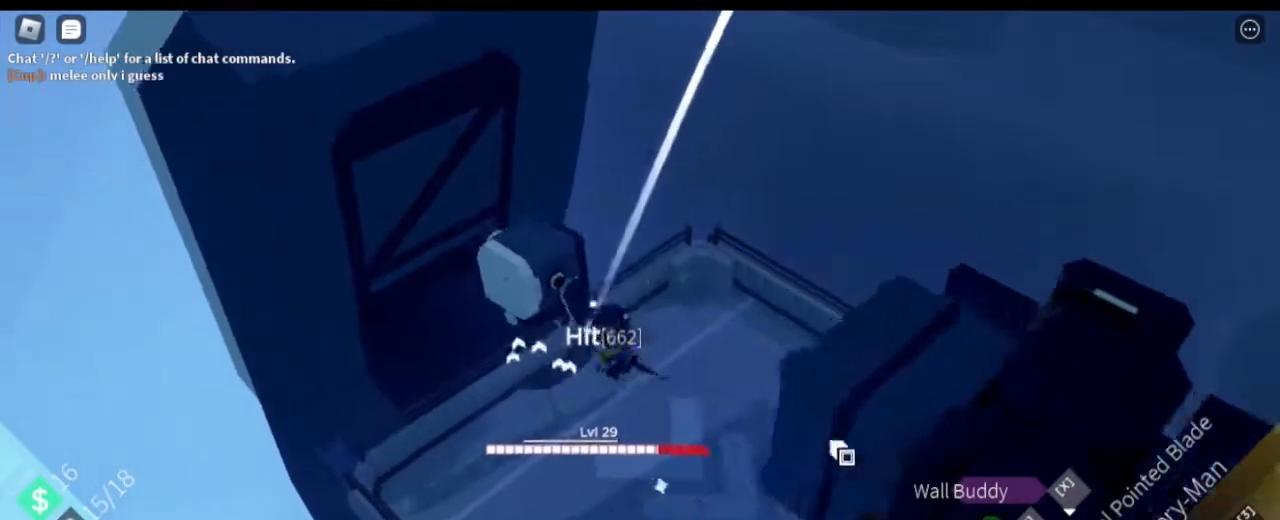
{"keys": ["a", "w"], "mouse": [], "events": [[267, "s", "up"], [467, "w", "down"]]}
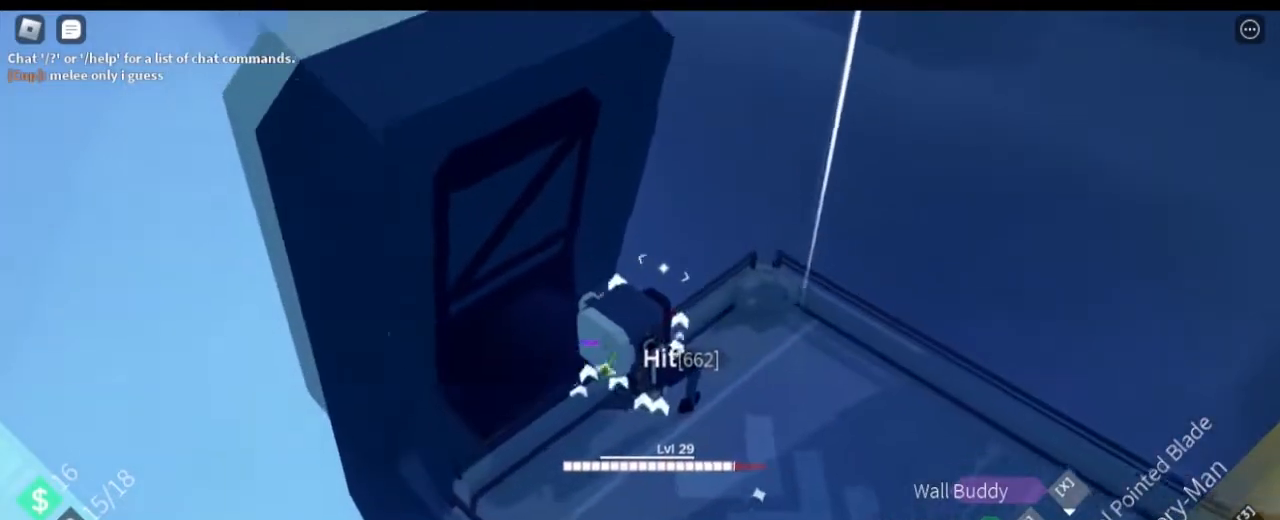
{"keys": ["a", "s"], "mouse": [], "events": [[250, "w", "up"], [484, "s", "down"]]}
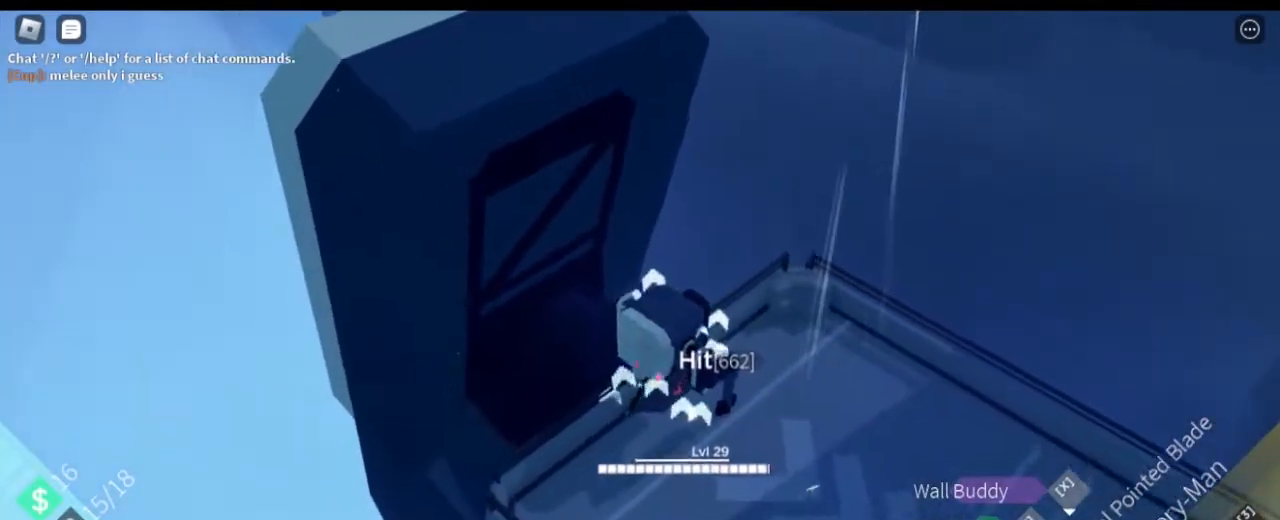
{"keys": ["a", "s"], "mouse": [], "events": []}
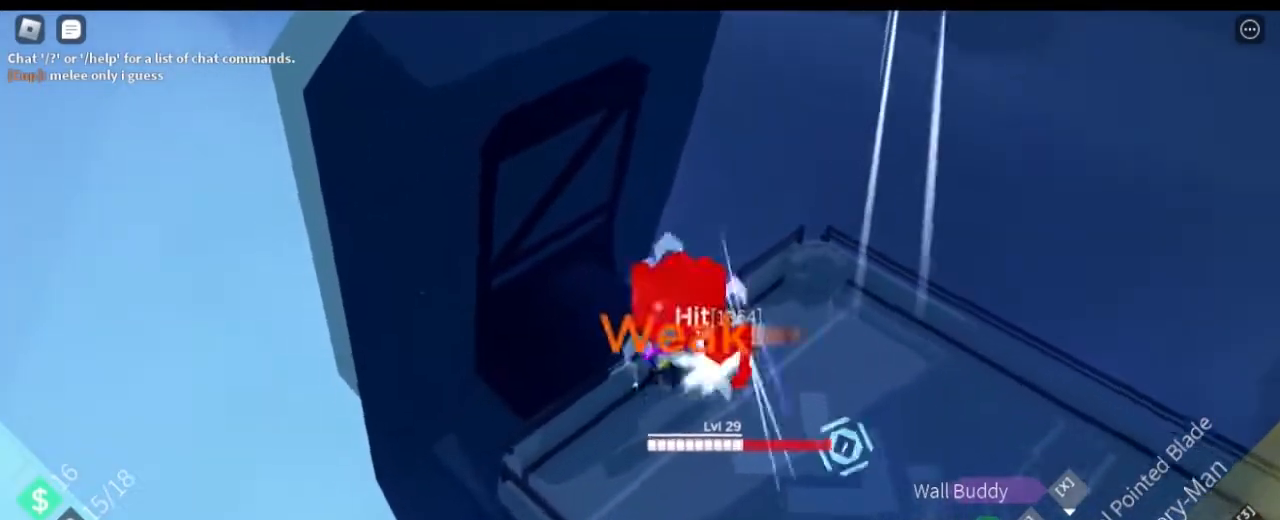
{"keys": ["a", "s"], "mouse": [], "events": [[267, "a", "up"], [317, "a", "down"]]}
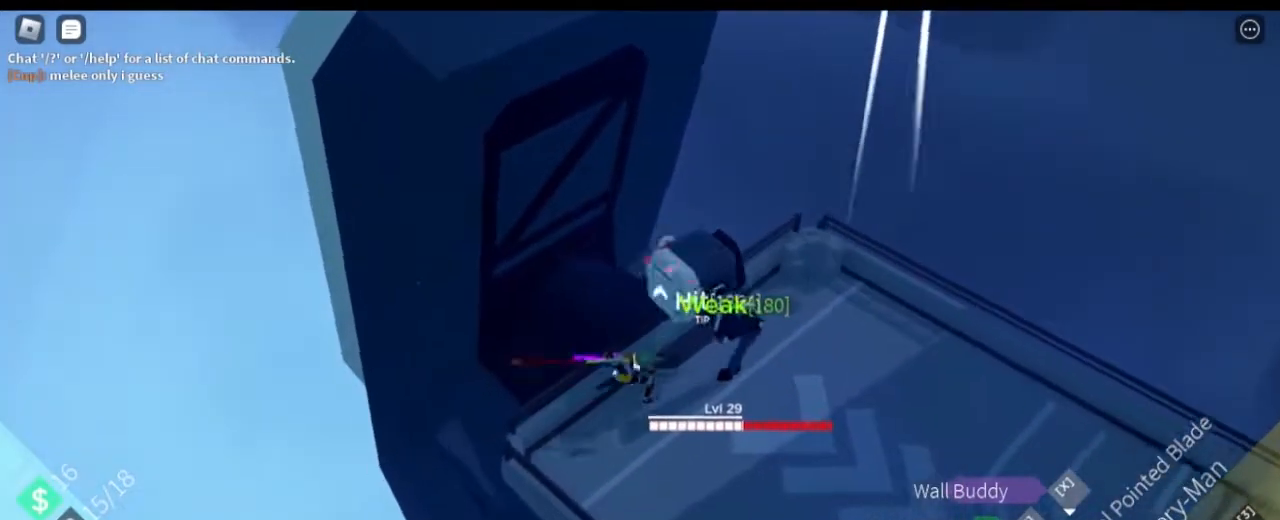
{"keys": ["d"], "mouse": [], "events": [[334, "a", "up"], [334, "d", "down"], [384, "s", "up"]]}
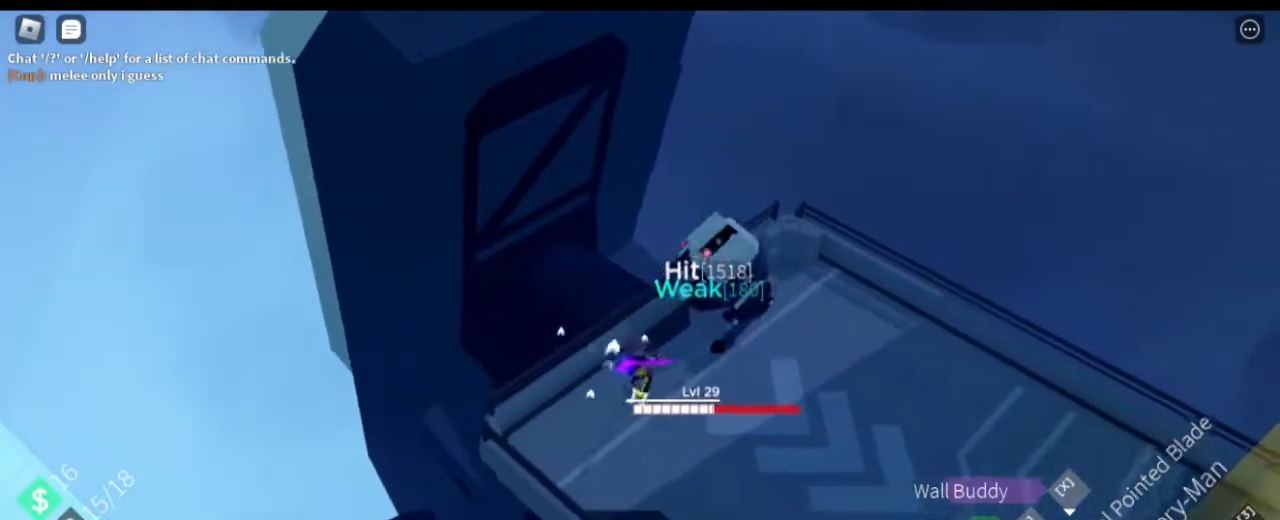
{"keys": ["a", "d", "s"], "mouse": [], "events": [[34, "w", "down"], [317, "a", "down"], [367, "w", "up"], [501, "s", "down"]]}
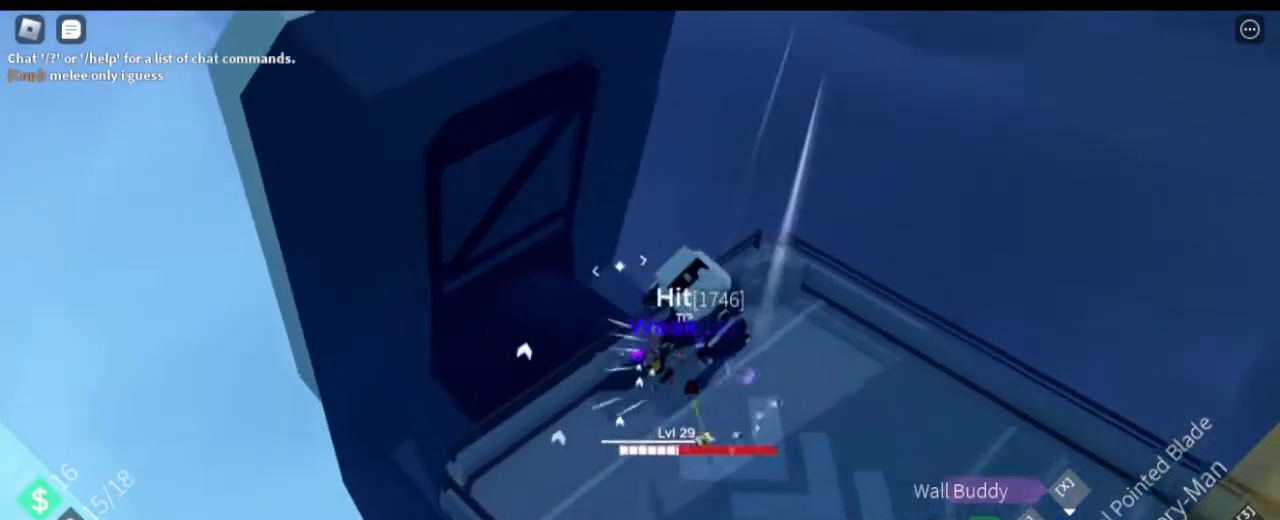
{"keys": ["d", "s"], "mouse": [], "events": [[50, "a", "up"], [100, "d", "up"], [200, "d", "down"]]}
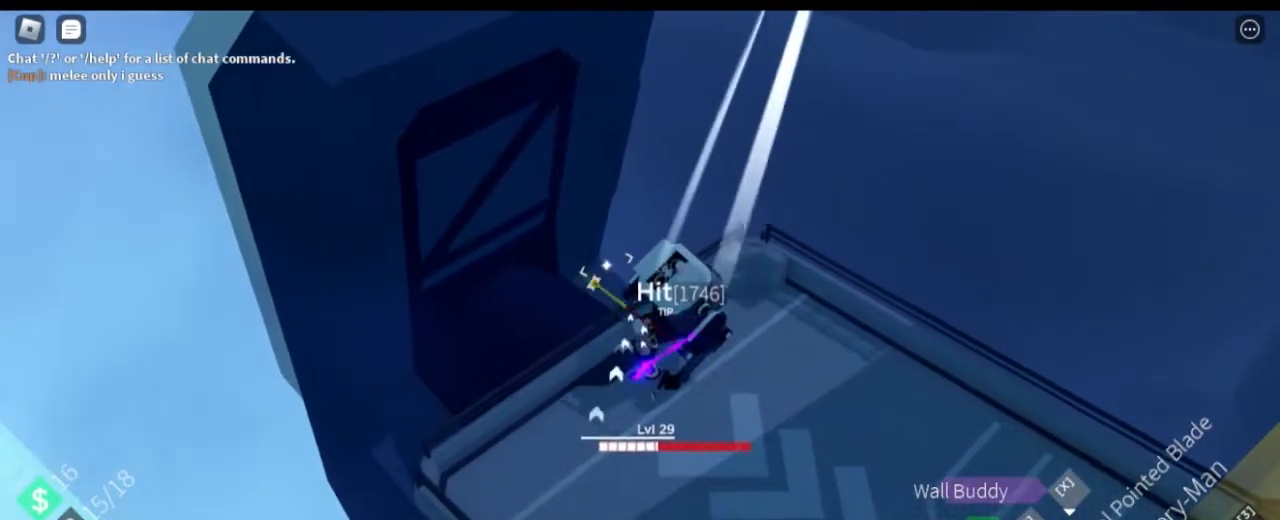
{"keys": ["d", "s"], "mouse": [], "events": []}
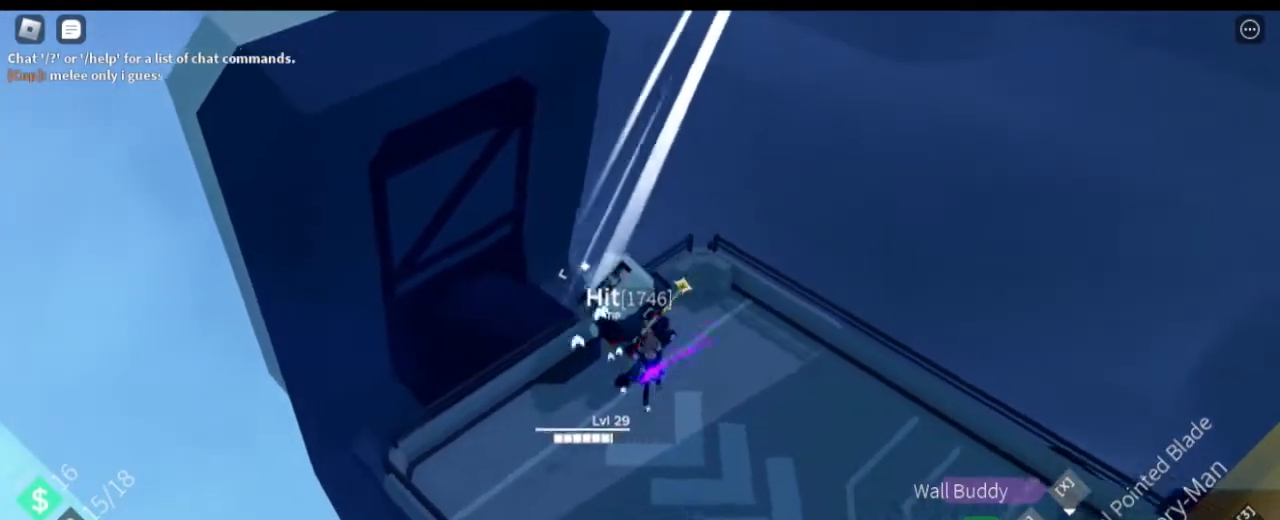
{"keys": ["s"], "mouse": [], "events": [[317, "d", "up"]]}
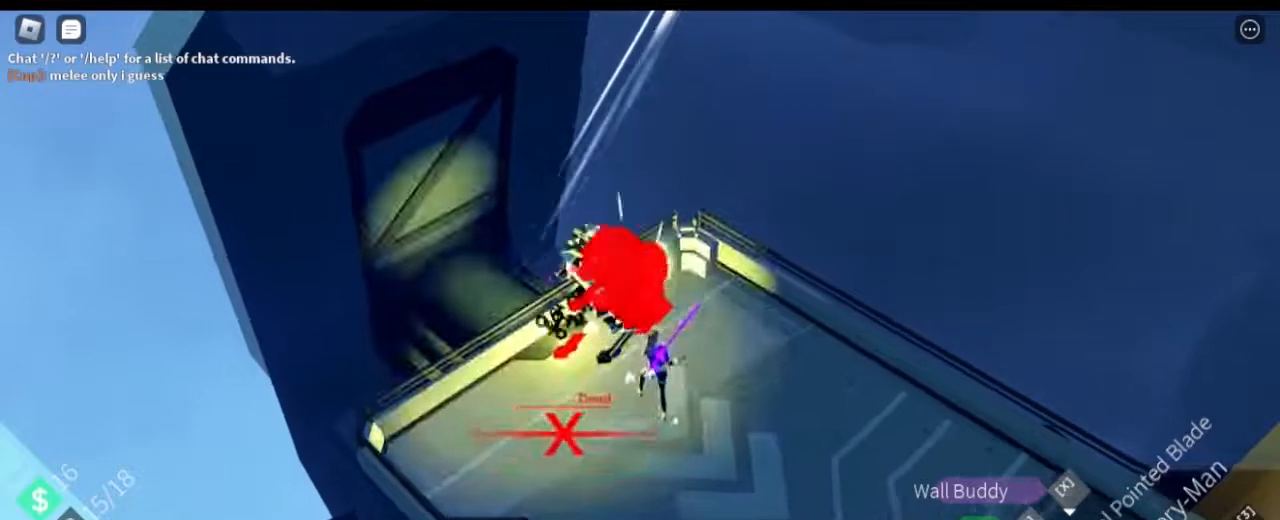
{"keys": ["d", "s"], "mouse": [], "events": [[100, "d", "down"], [234, "d", "up"], [434, "d", "down"]]}
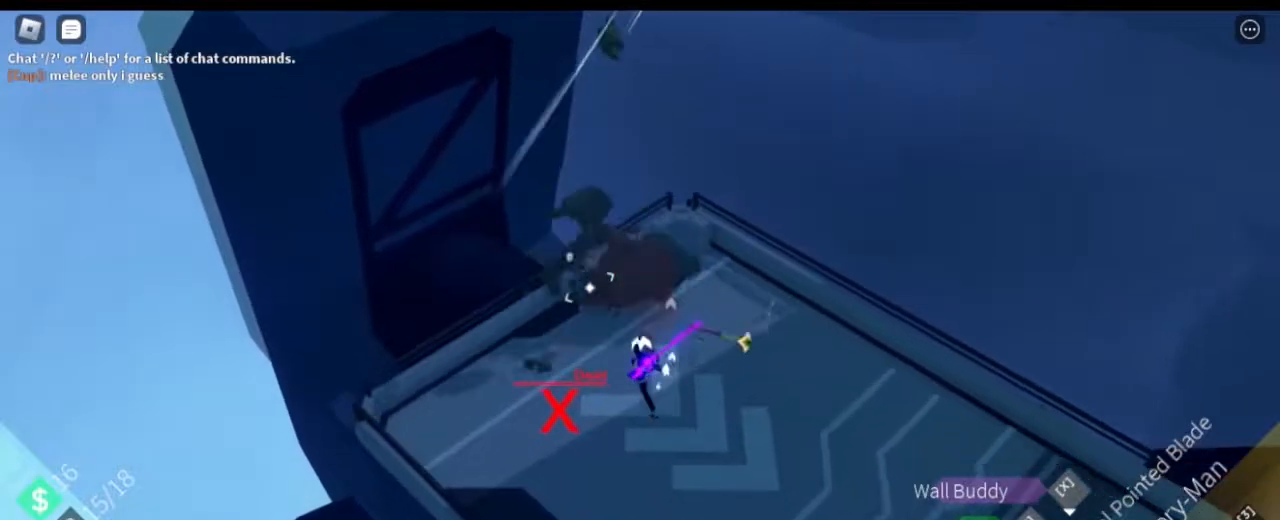
{"keys": ["d", "s"], "mouse": [], "events": []}
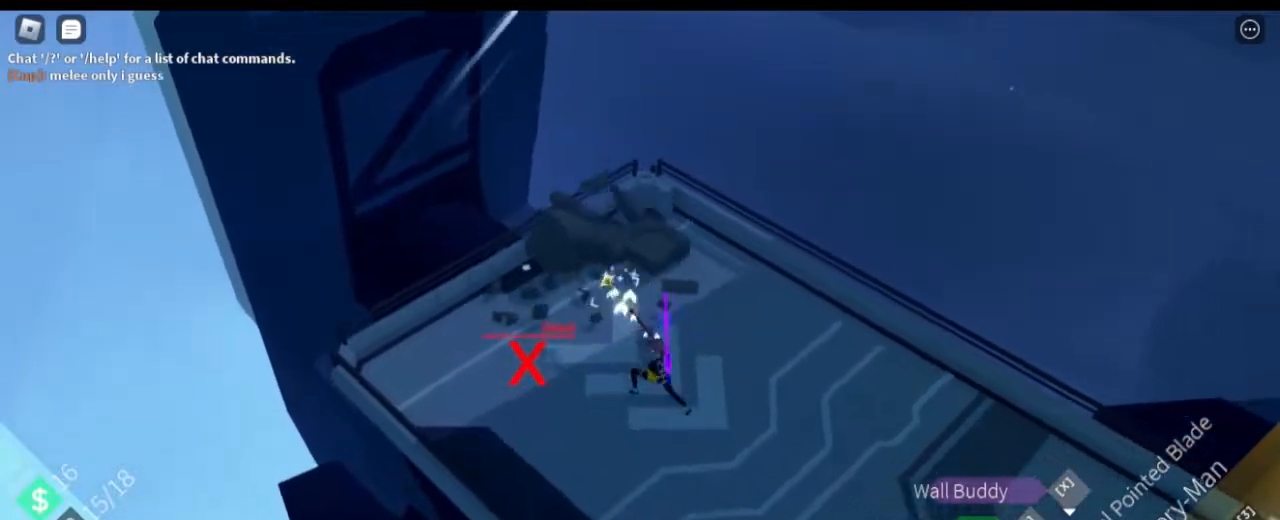
{"keys": ["d", "s"], "mouse": [], "events": [[84, "shift", "down"], [217, "space", "down"], [367, "space", "up"], [501, "shift", "up"]]}
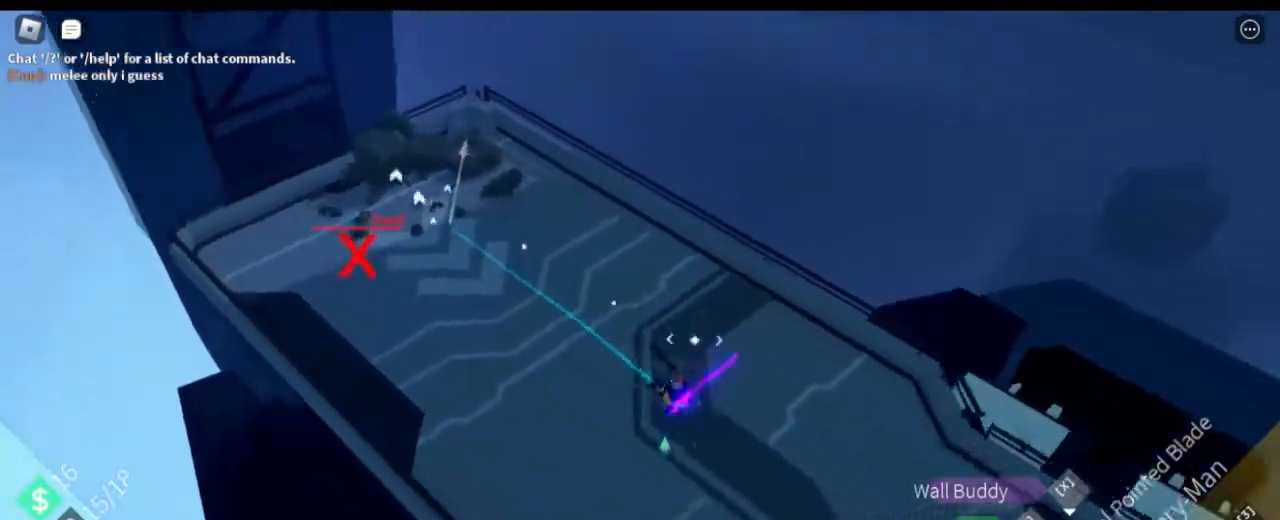
{"keys": ["d", "s"], "mouse": [], "events": []}
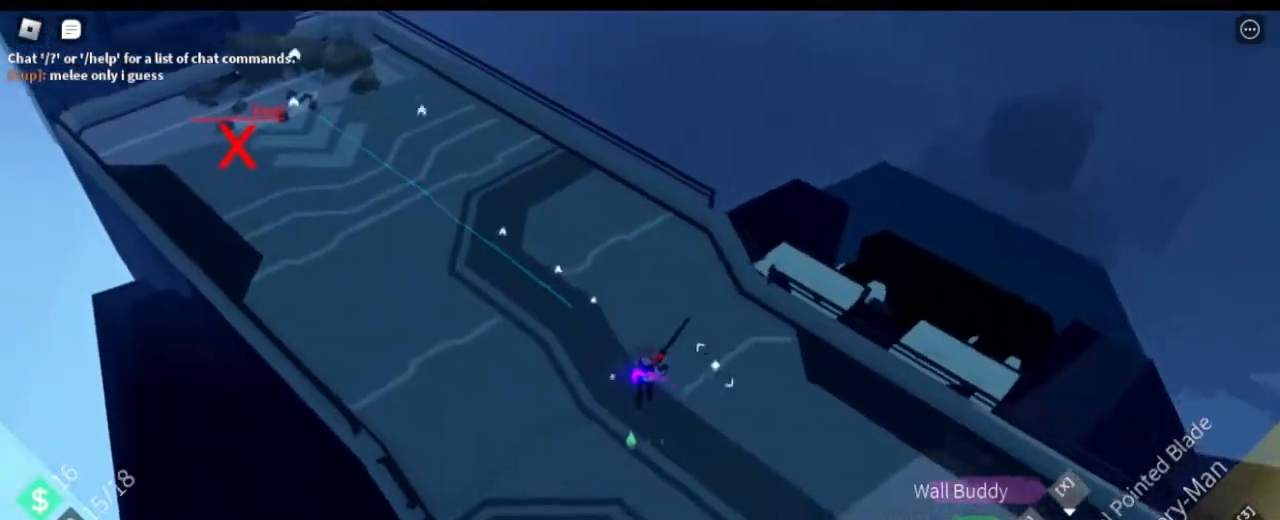
{"keys": ["d", "s"], "mouse": [], "events": []}
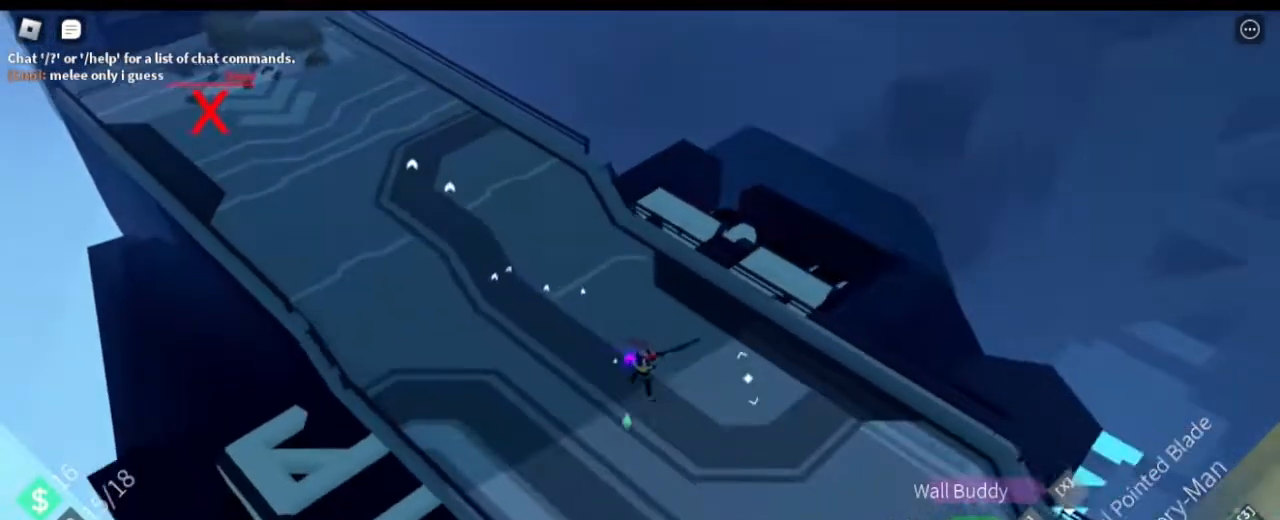
{"keys": ["d", "s", "shift", "space"], "mouse": [], "events": [[267, "shift", "down"], [367, "space", "down"]]}
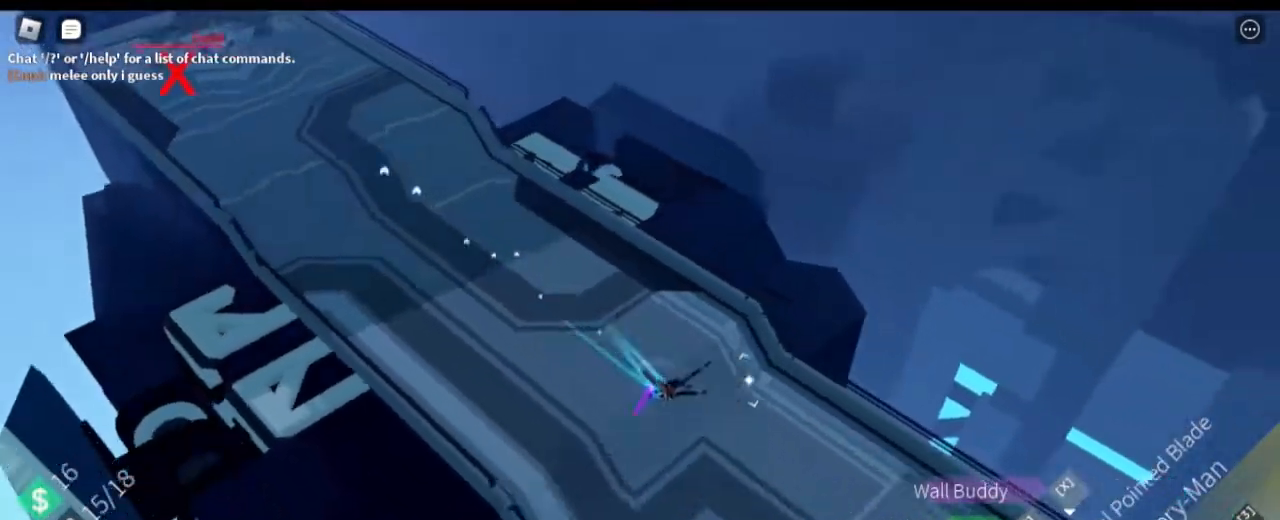
{"keys": ["d", "s"], "mouse": [], "events": [[100, "shift", "up"], [100, "space", "up"]]}
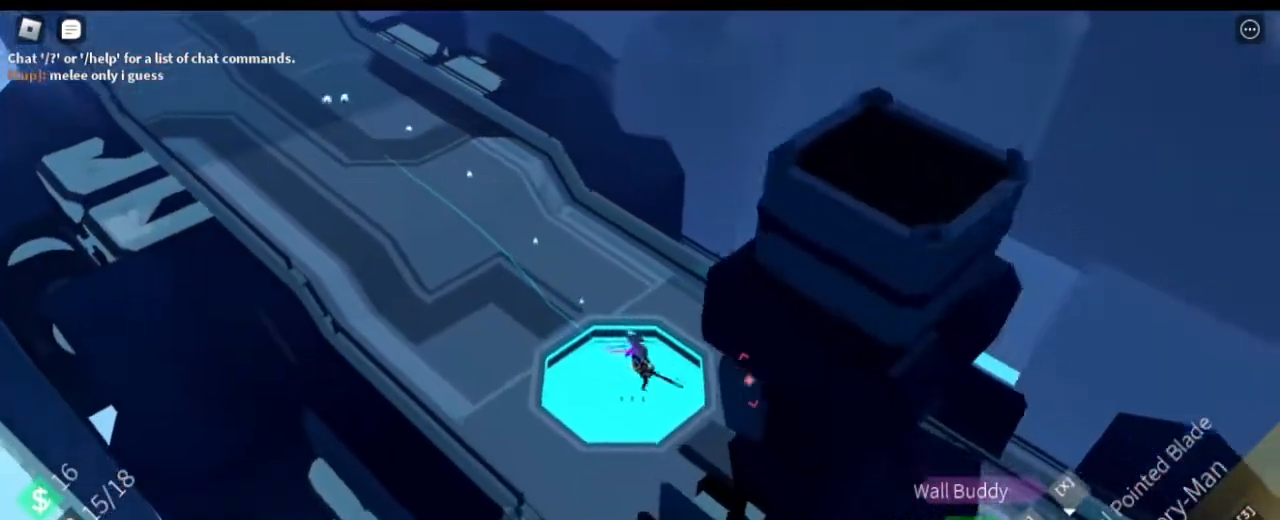
{"keys": ["d", "s"], "mouse": [], "events": []}
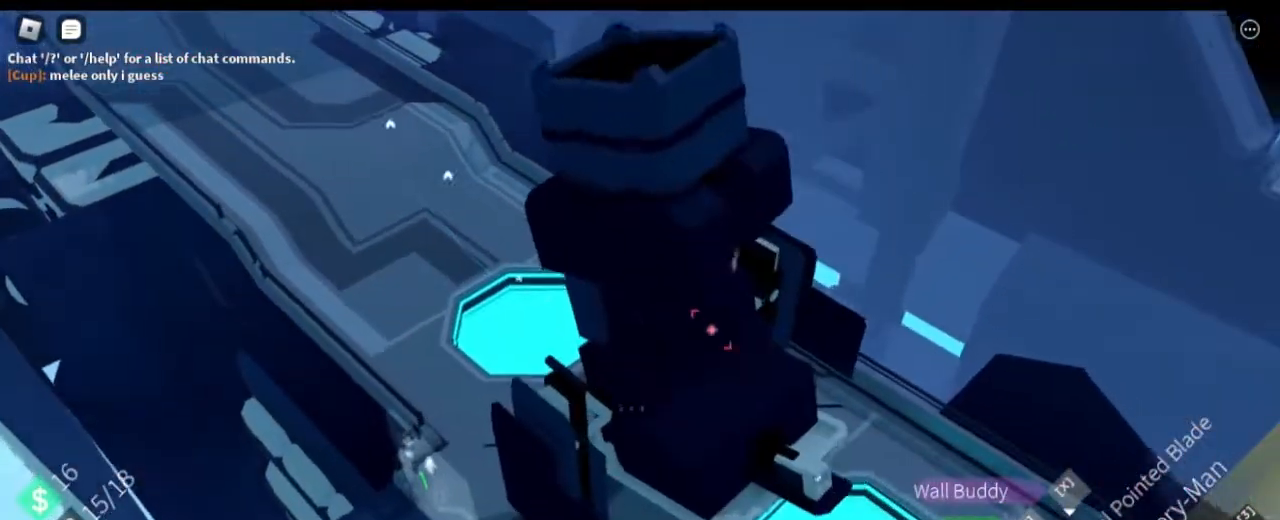
{"keys": ["a", "s"], "mouse": [], "events": [[217, "d", "up"], [401, "a", "down"]]}
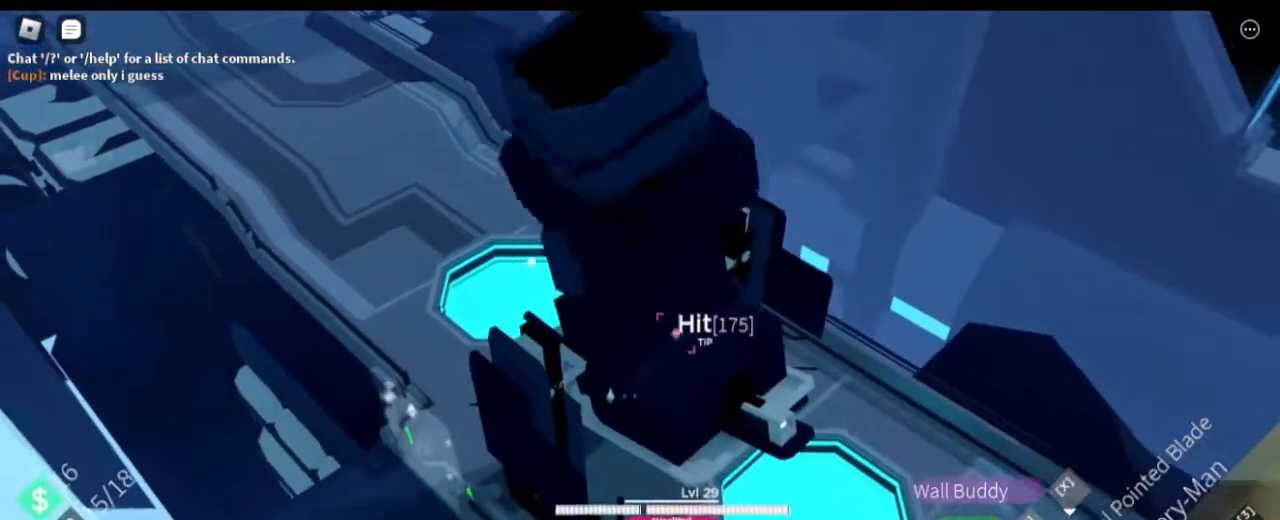
{"keys": ["s"], "mouse": [], "events": [[50, "a", "up"], [100, "d", "down"], [283, "d", "up"]]}
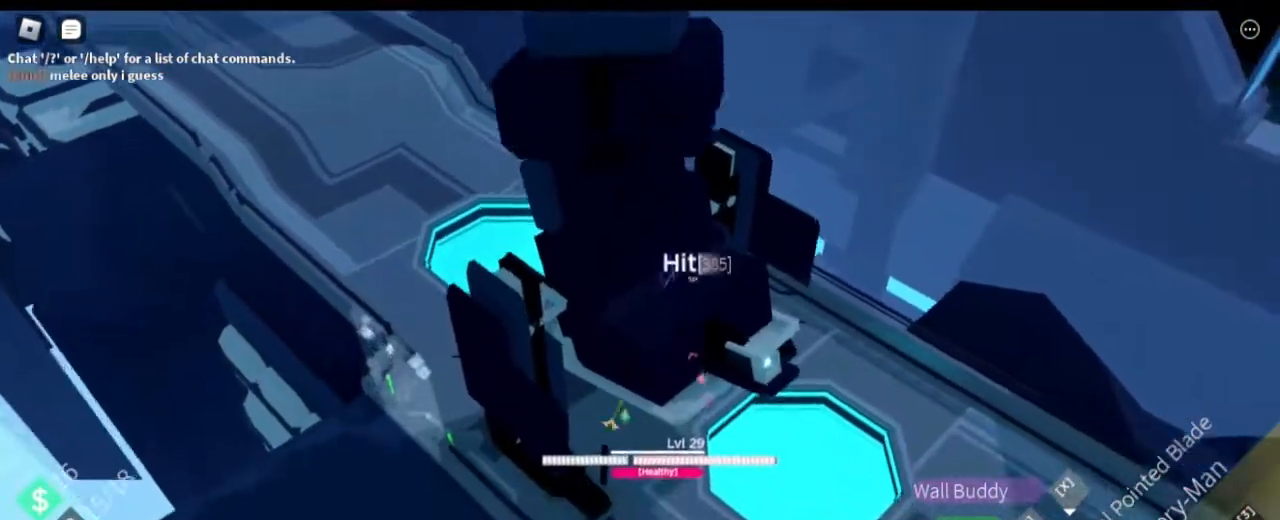
{"keys": ["d", "s"], "mouse": [], "events": [[484, "d", "down"]]}
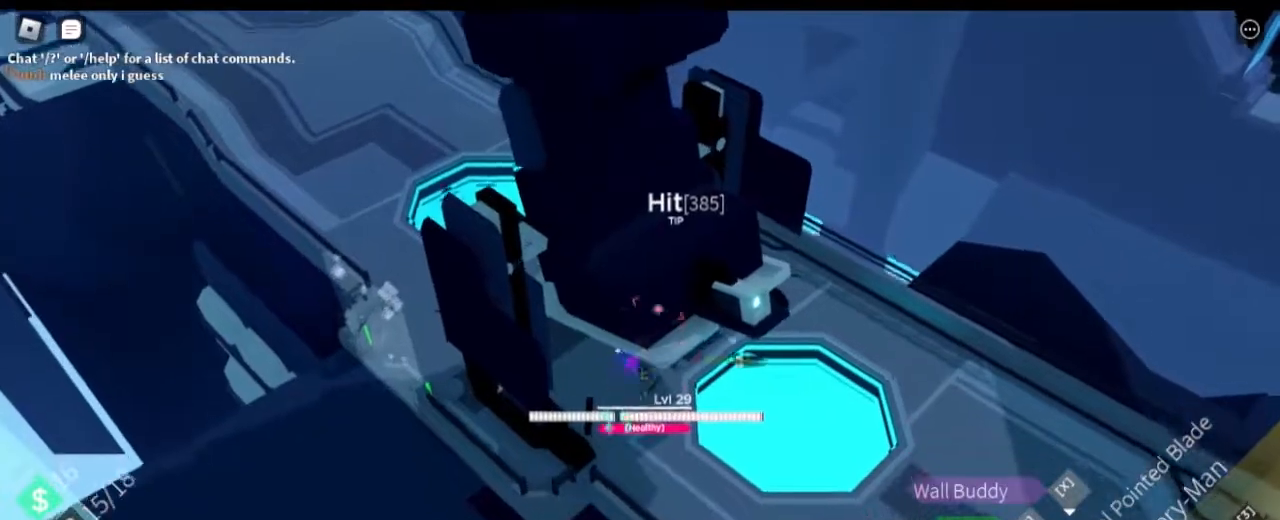
{"keys": [], "mouse": [], "events": [[83, "s", "up"], [367, "d", "up"]]}
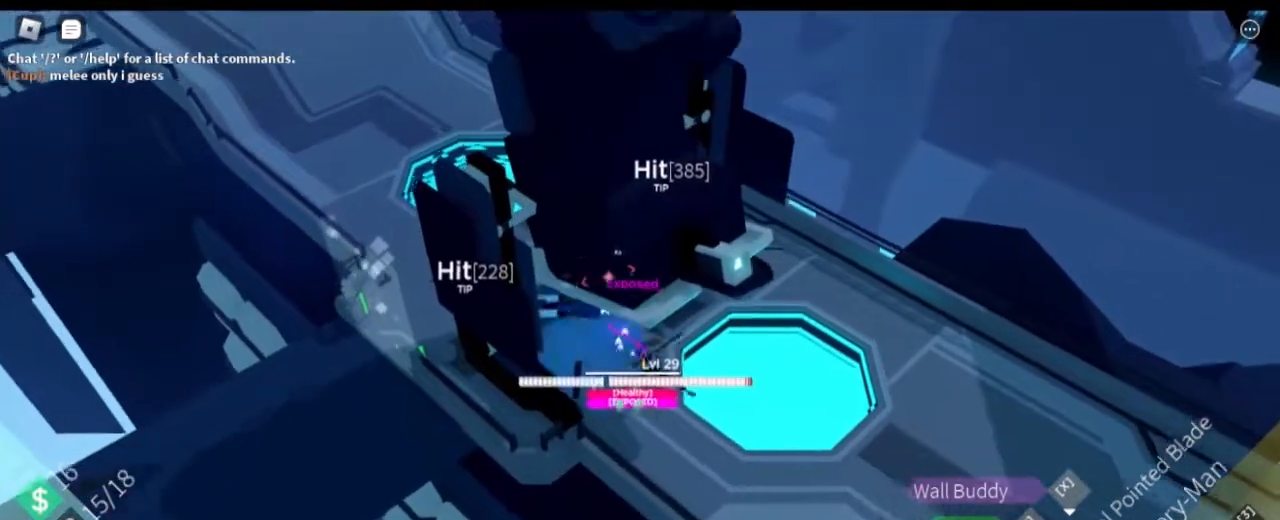
{"keys": ["a", "w"], "mouse": [], "events": [[50, "w", "down"], [134, "d", "down"], [184, "d", "up"], [284, "a", "down"]]}
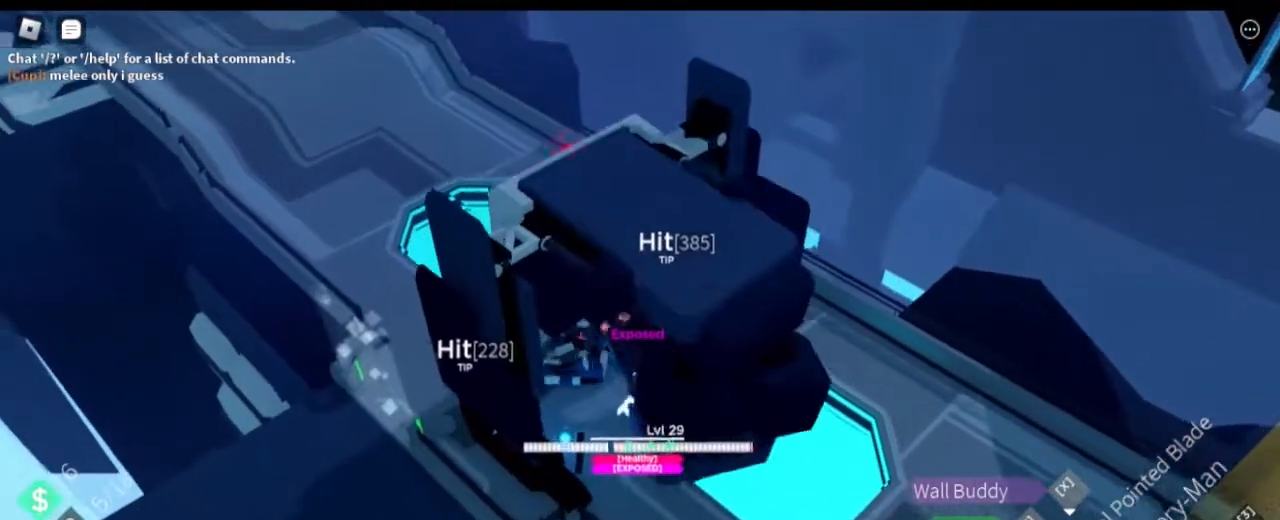
{"keys": ["a", "s"], "mouse": [], "events": [[66, "w", "up"], [300, "a", "up"], [300, "s", "down"], [433, "a", "down"]]}
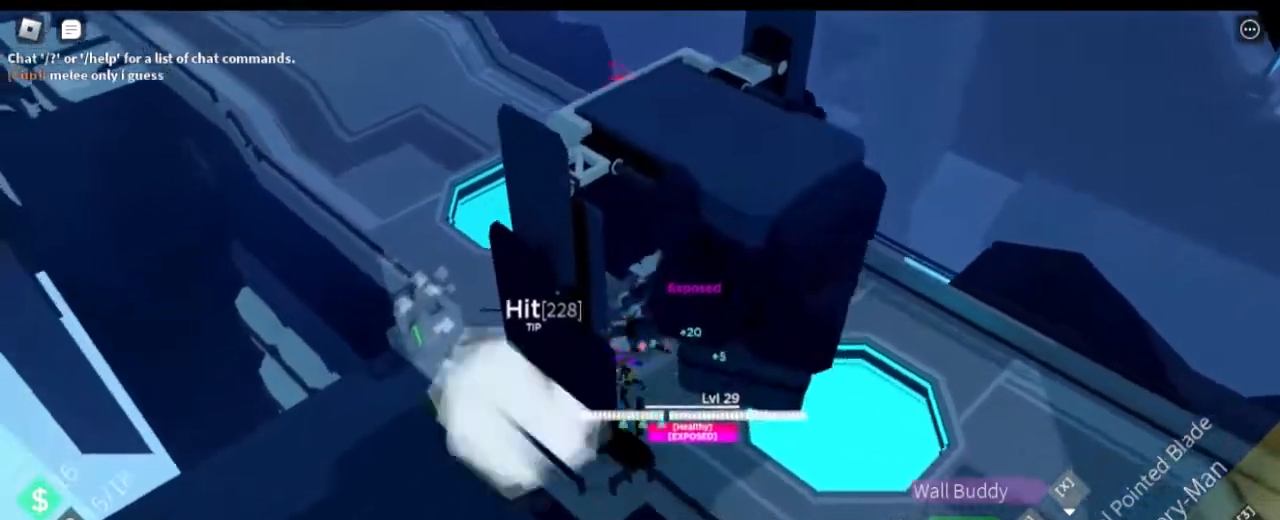
{"keys": ["w"], "mouse": [], "events": [[34, "s", "up"], [167, "w", "down"], [317, "a", "up"]]}